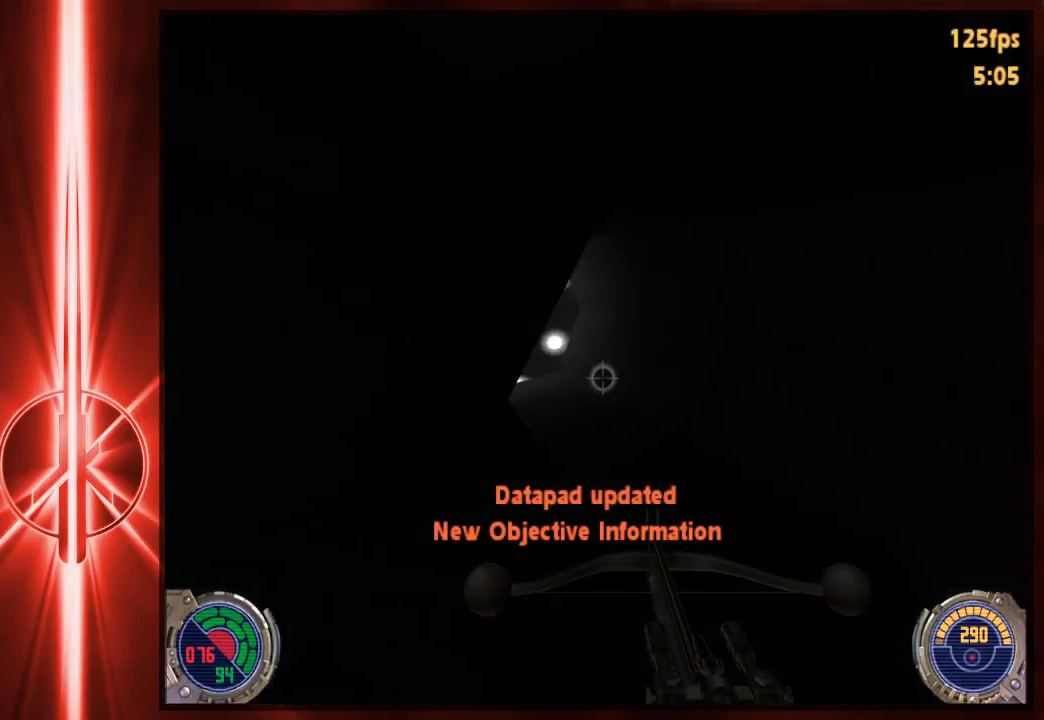
Gameplay with keyboard and mouse; each line is a JSON object with the keys and mouse buttons held at the frame after it. "events" lists presses ("down") and releases ("up") of "1", "2", "3", "4", "5", "6", "7", "a", "alt", "c", "caps_lock", "ctrl", "d", "e", "f", "q", "r", "s", "shift", "space", "t", "tab", "tilde", "v", "w", "x", "y", "z", "mouse_left" and "mouse_right" between this image and that frame as [ms after this image, input, new state], when the widget could be followed in between. "mouse_left", "mouse_right" = the "left", "right" buttons of the "mouse" list. No other keys are recorded. Not read: mouse_move.
{"keys": ["a", "space", "w"], "mouse": [], "events": [[17, "space", "up"], [117, "space", "down"], [250, "space", "up"], [350, "space", "down"]]}
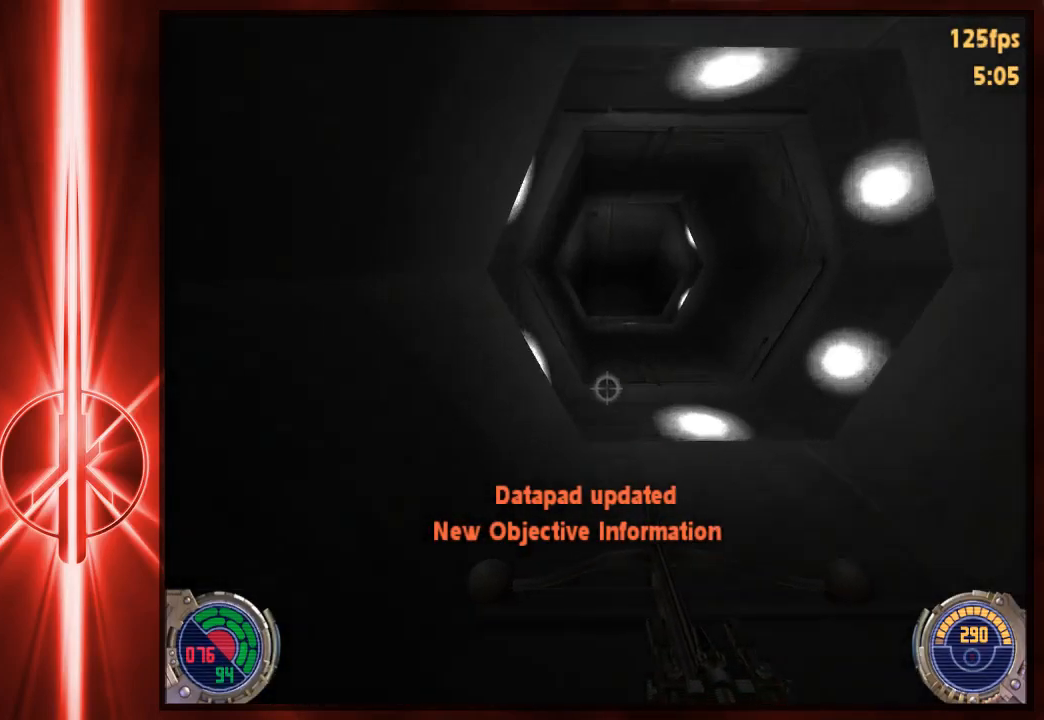
{"keys": ["a", "space", "w"], "mouse": [], "events": [[17, "space", "up"], [117, "space", "down"], [250, "a", "up"], [250, "d", "down"], [250, "space", "up"], [350, "space", "down"], [433, "a", "down"], [433, "d", "up"]]}
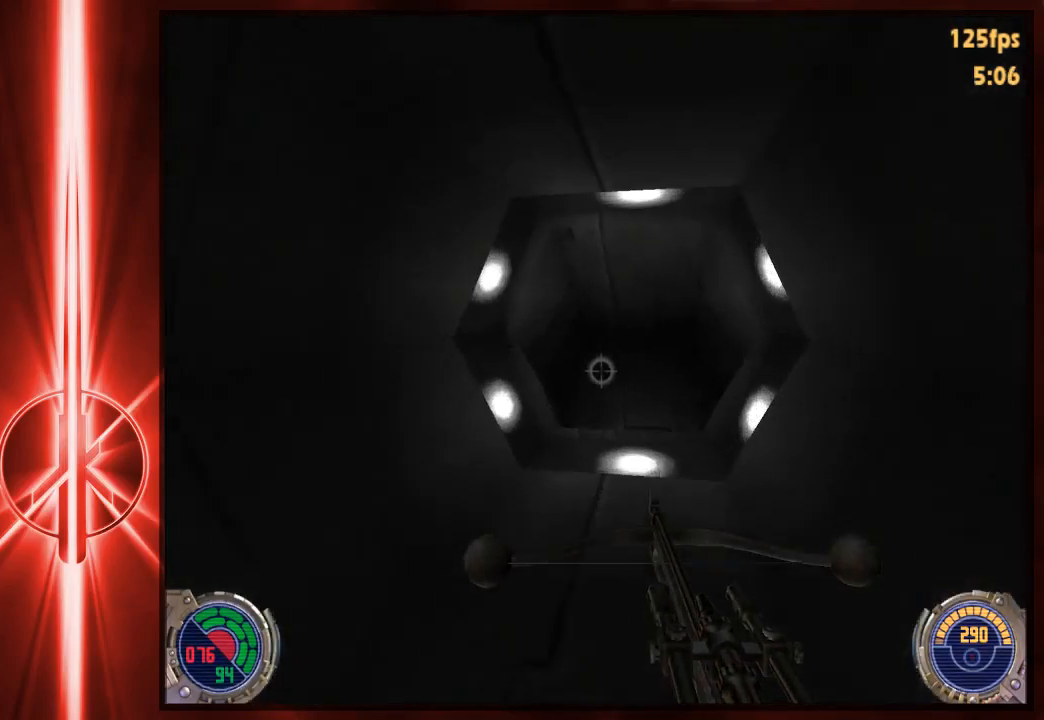
{"keys": ["a", "space", "w"], "mouse": [], "events": [[33, "space", "up"], [133, "space", "down"], [233, "a", "up"], [233, "d", "down"], [300, "space", "up"], [367, "space", "down"], [467, "a", "down"], [467, "d", "up"]]}
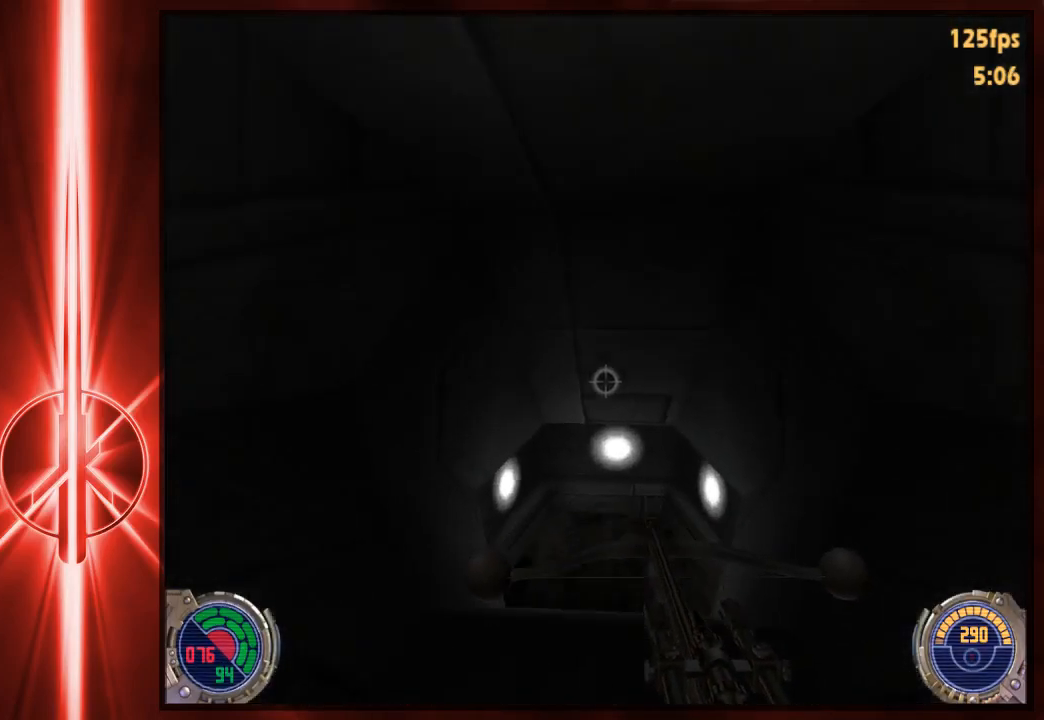
{"keys": ["w"], "mouse": [], "events": [[33, "space", "up"], [233, "a", "up"]]}
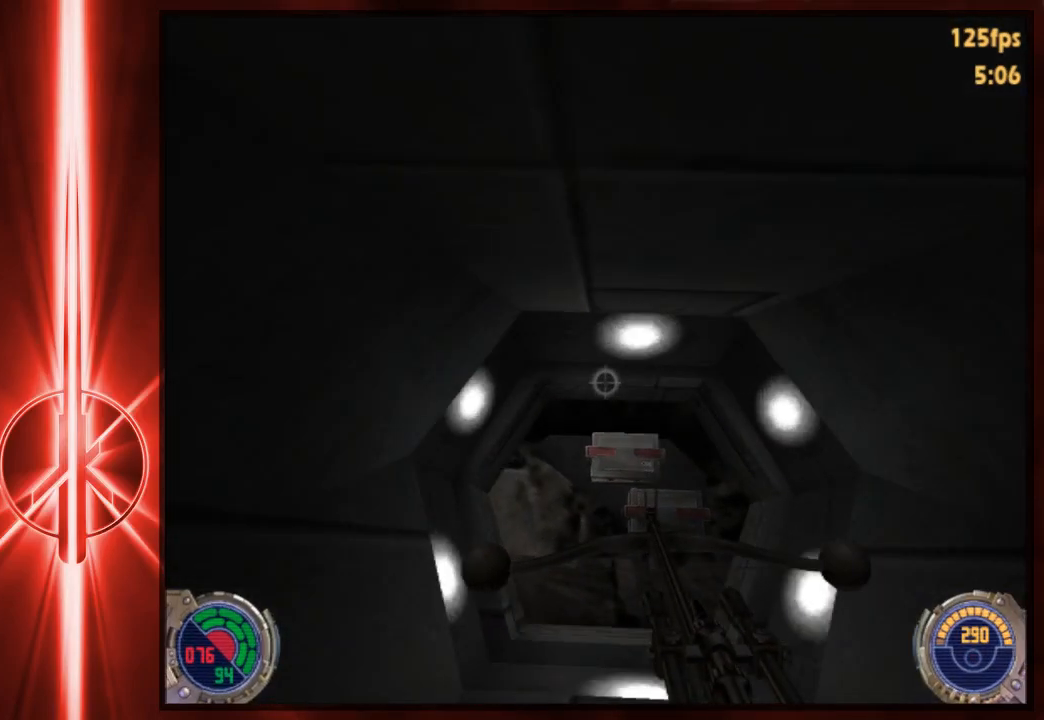
{"keys": [], "mouse": [], "events": [[233, "w", "up"]]}
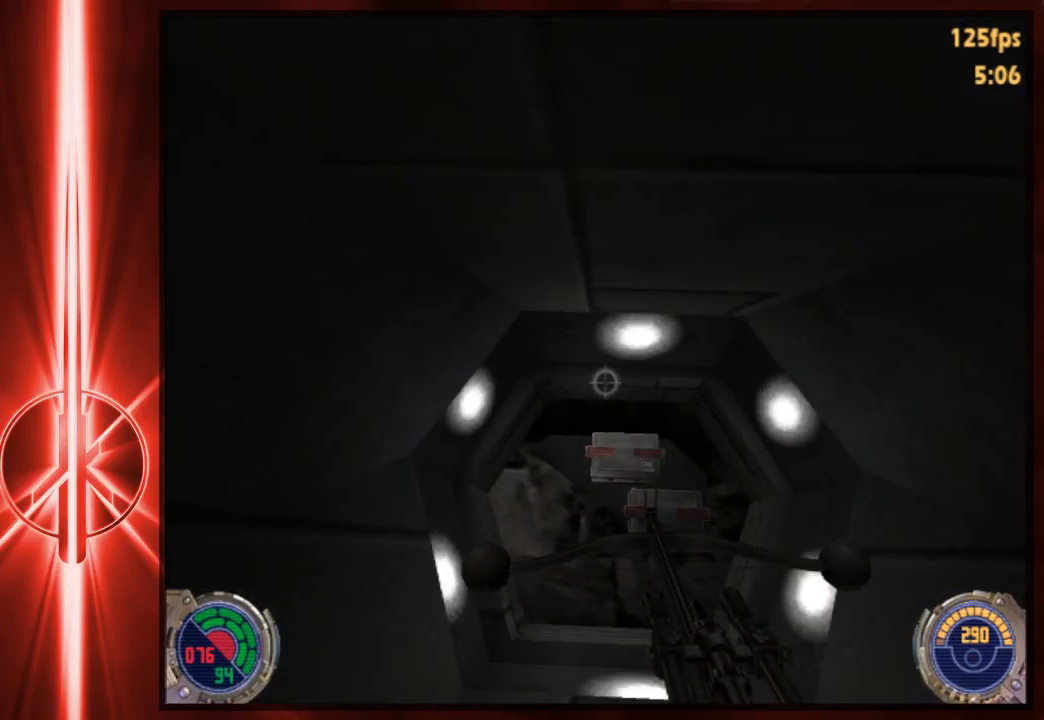
{"keys": ["a", "w"], "mouse": [], "events": [[183, "w", "down"], [217, "a", "down"]]}
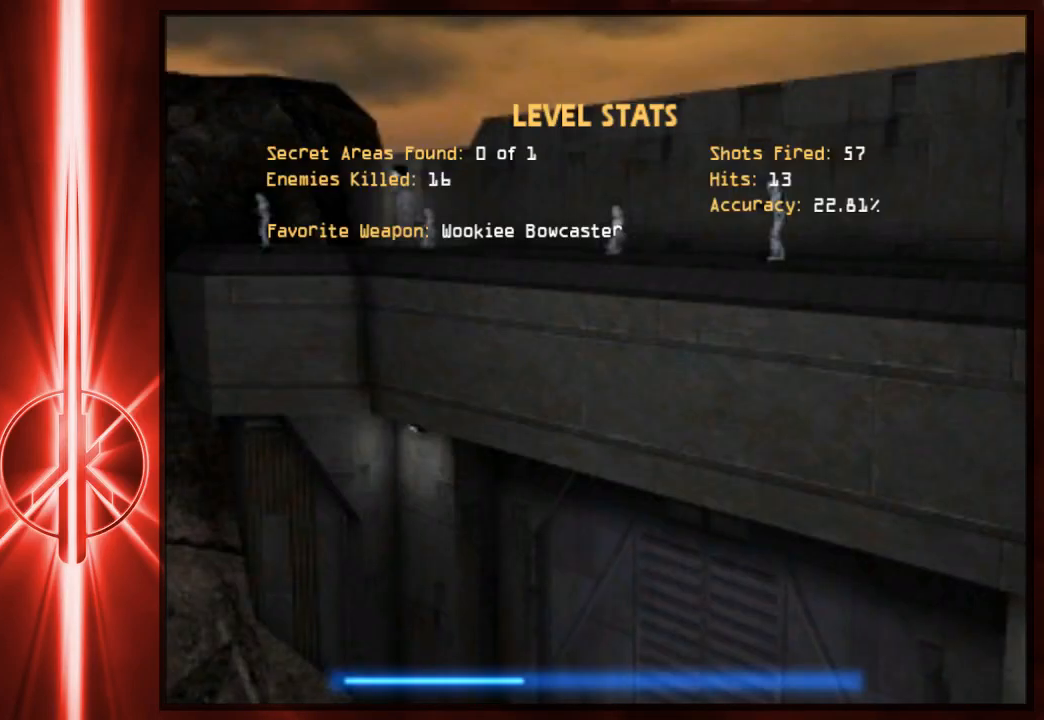
{"keys": ["a", "w"], "mouse": [], "events": []}
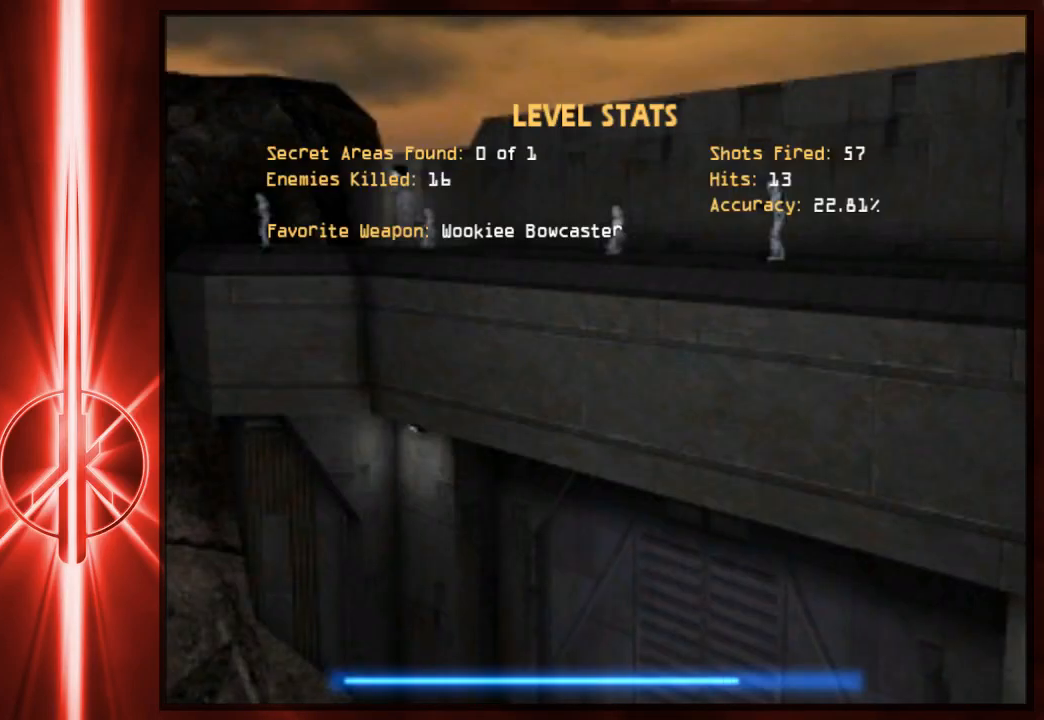
{"keys": ["a", "w"], "mouse": [], "events": []}
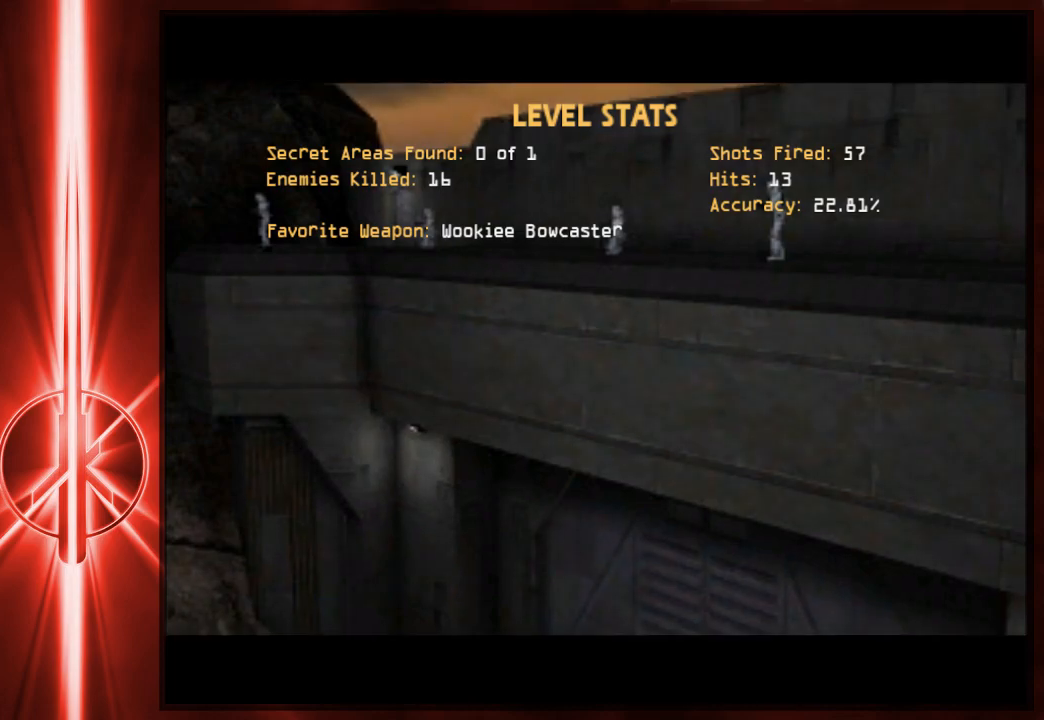
{"keys": ["a", "w"], "mouse": [], "events": [[167, "e", "down"], [233, "e", "up"]]}
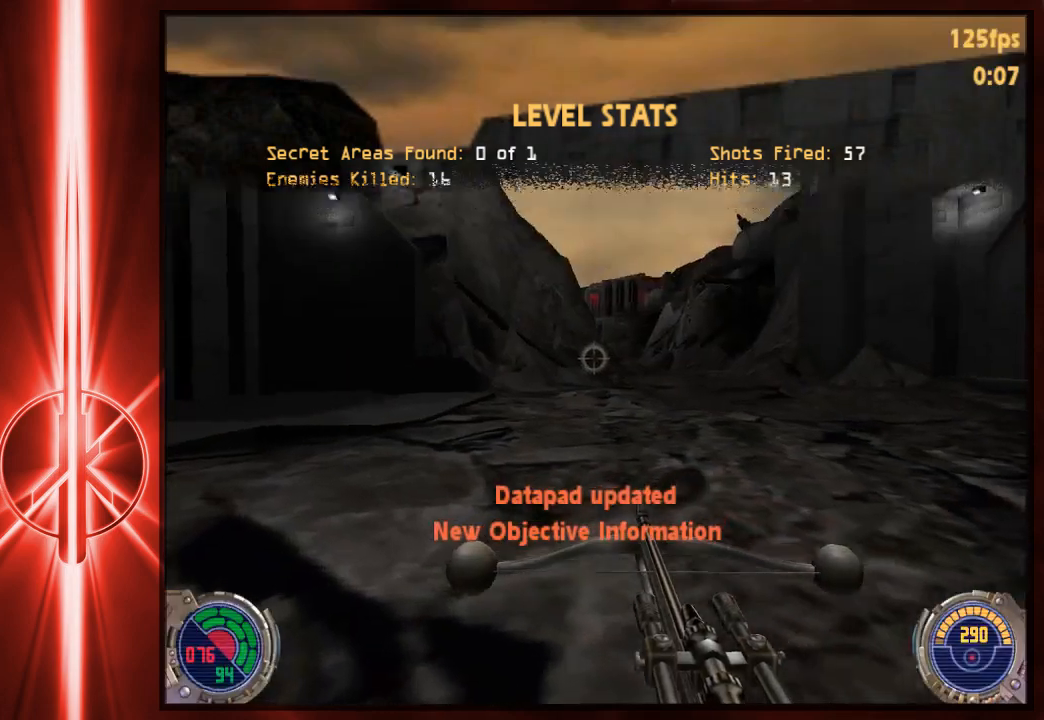
{"keys": ["a", "space", "w"], "mouse": [], "events": [[300, "a", "up"], [400, "a", "down"], [433, "space", "down"]]}
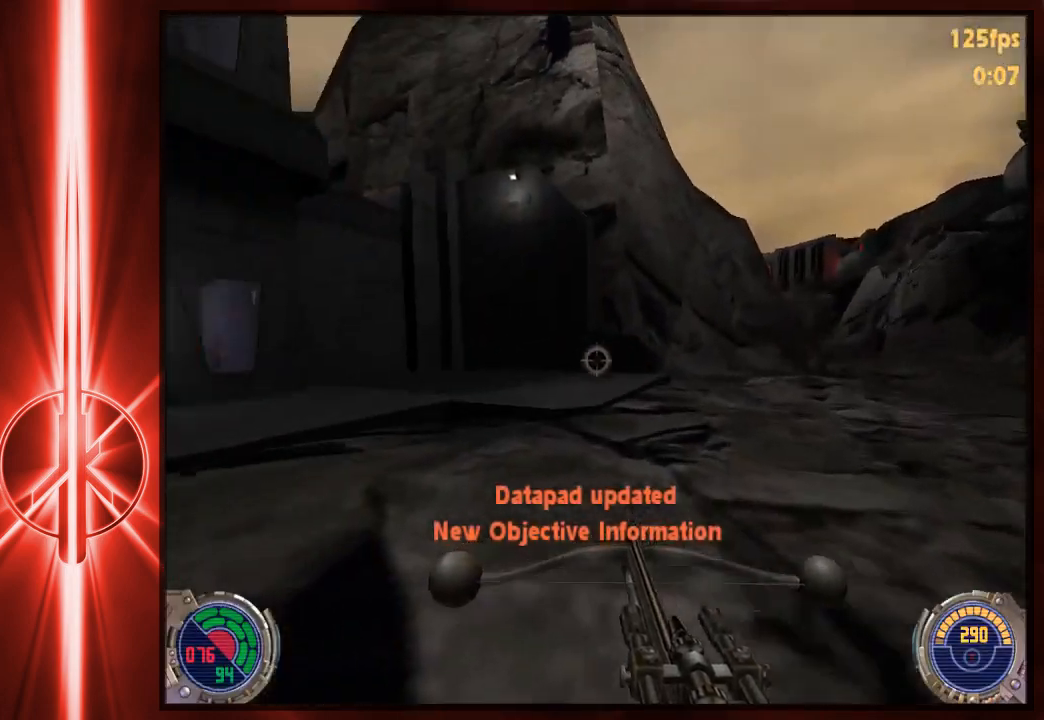
{"keys": ["a", "space", "w"], "mouse": [], "events": [[67, "space", "up"], [383, "space", "down"]]}
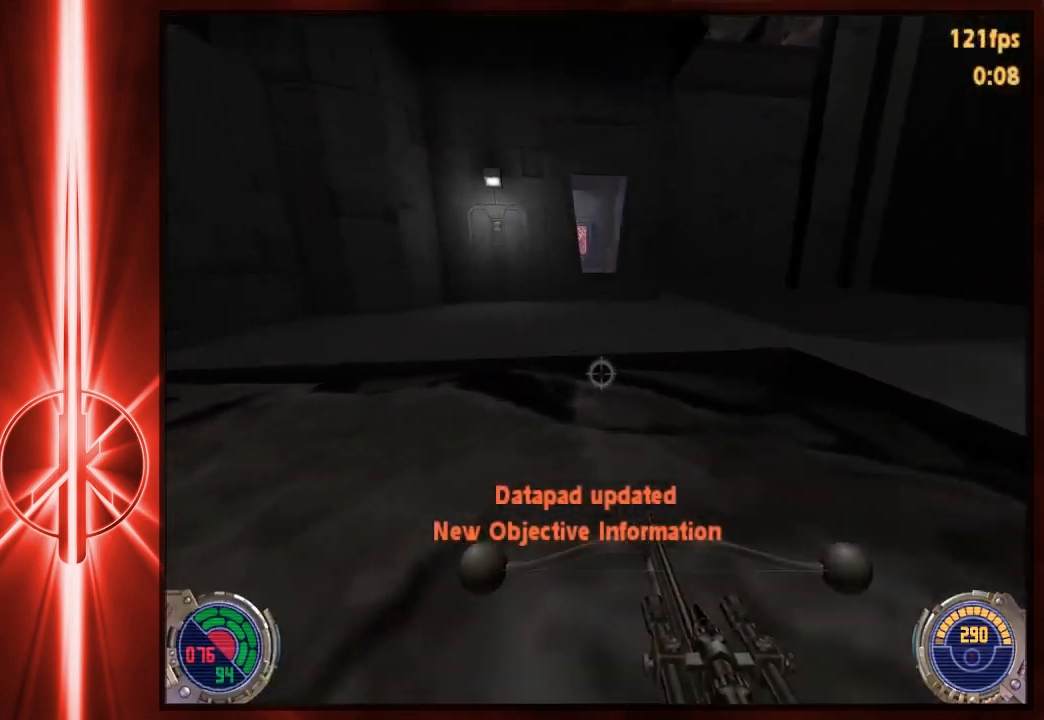
{"keys": ["a", "space", "w"], "mouse": [], "events": [[183, "space", "up"], [450, "space", "down"]]}
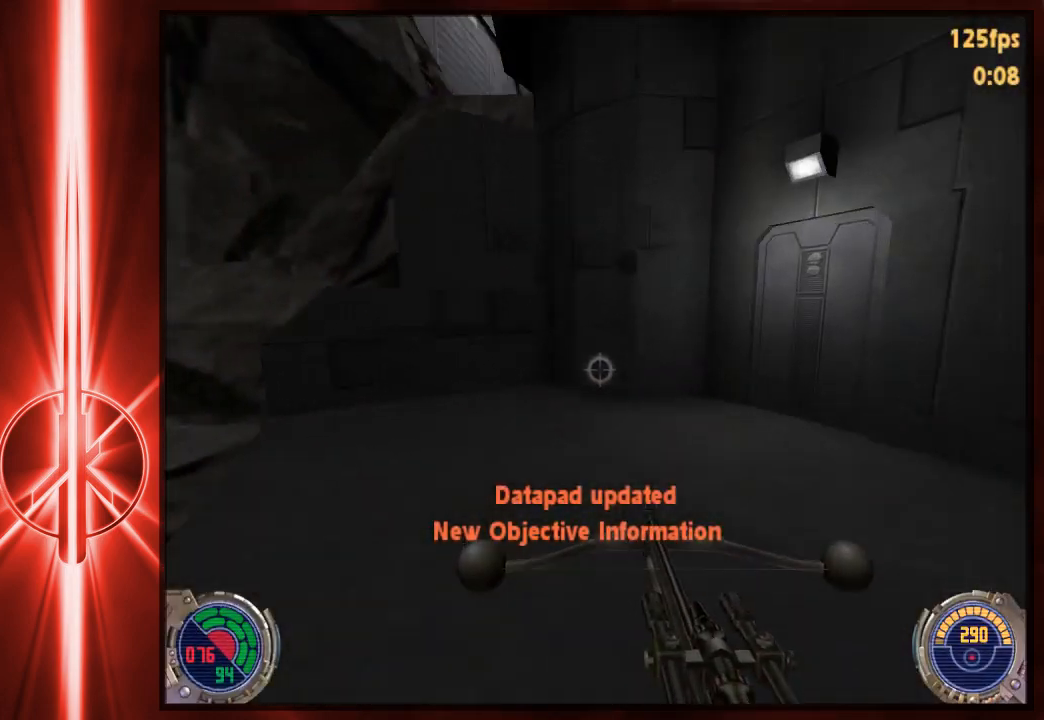
{"keys": ["a", "w"], "mouse": ["left"], "events": [[150, "mouse_left", "down"], [150, "space", "up"], [317, "a", "up"], [417, "a", "down"]]}
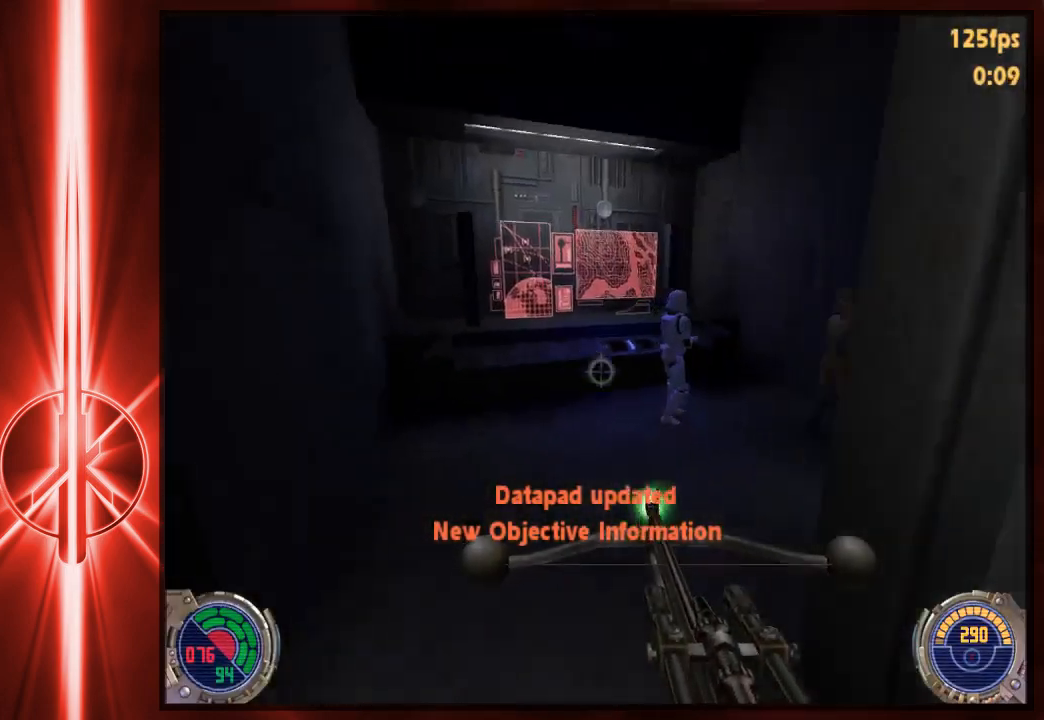
{"keys": ["a", "w"], "mouse": ["left"], "events": [[100, "a", "up"], [400, "a", "down"]]}
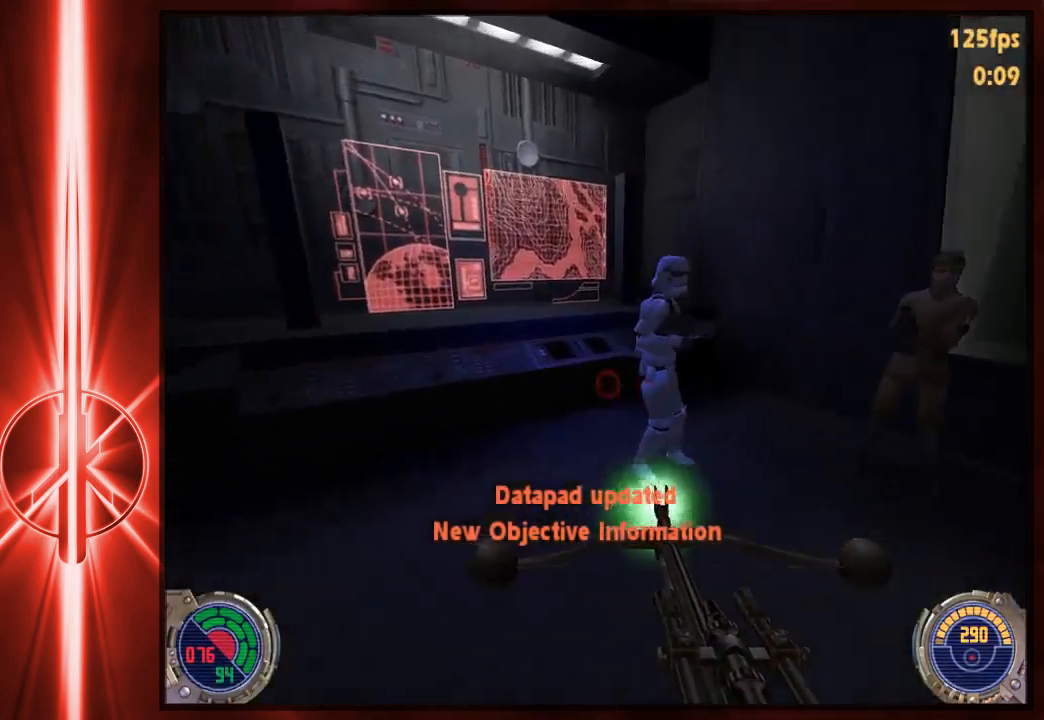
{"keys": ["w"], "mouse": [], "events": [[33, "a", "up"], [67, "mouse_left", "up"], [300, "a", "down"], [400, "a", "up"]]}
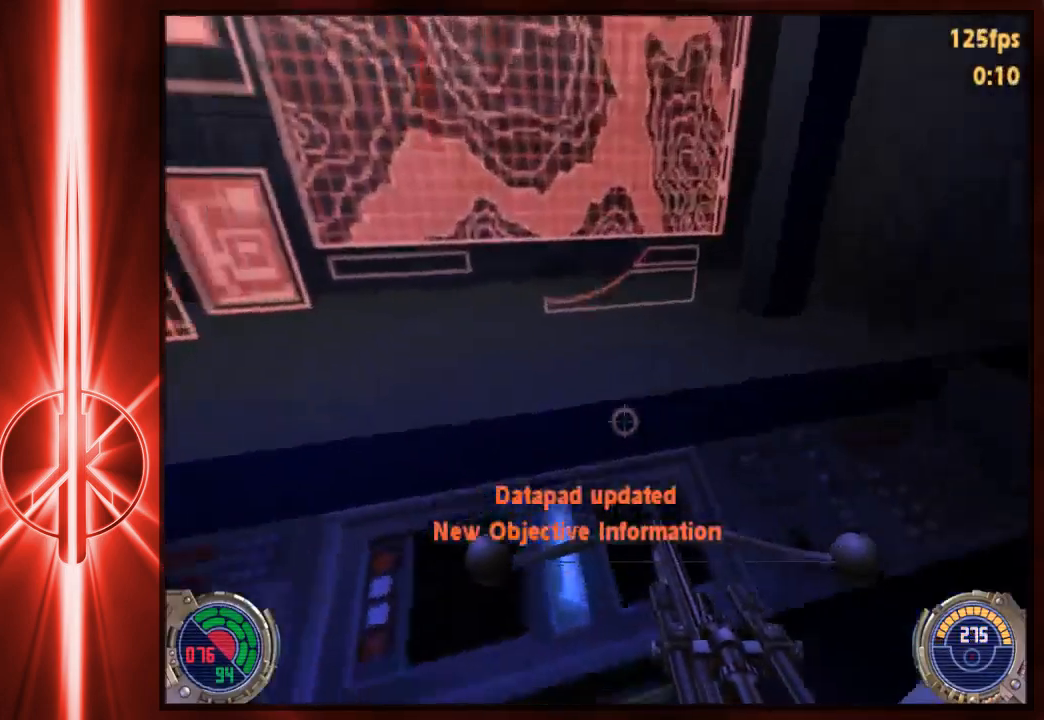
{"keys": ["w"], "mouse": [], "events": [[33, "e", "down"], [100, "e", "up"], [167, "a", "down"], [333, "a", "up"]]}
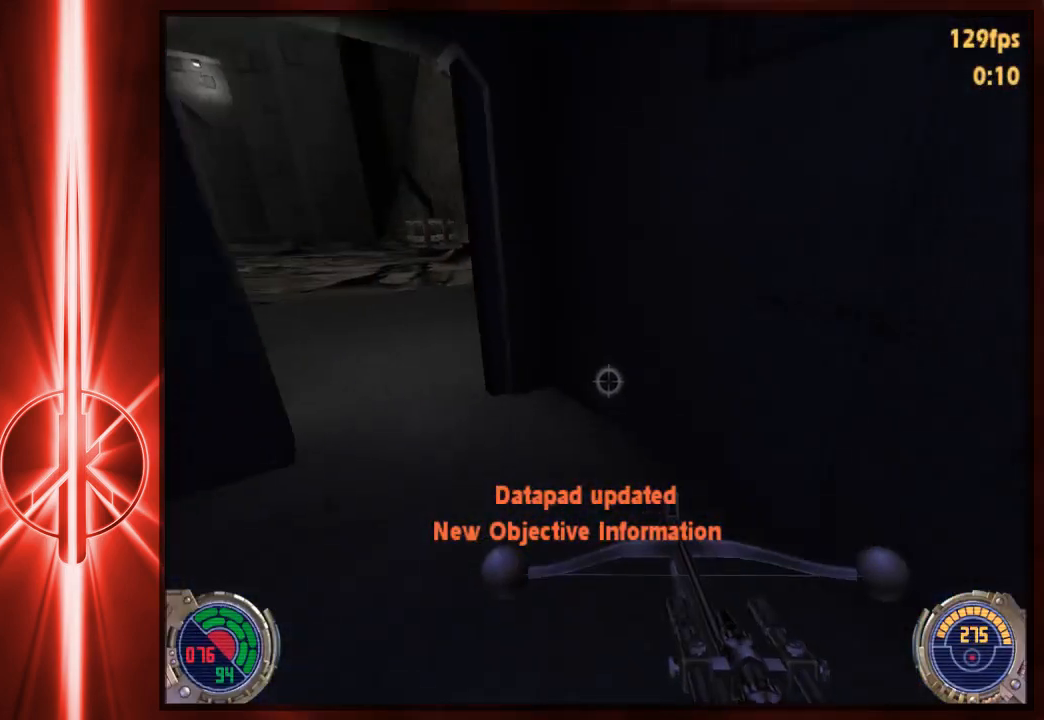
{"keys": ["a", "w"], "mouse": [], "events": [[33, "a", "down"], [150, "a", "up"], [217, "a", "down"], [417, "a", "up"], [483, "a", "down"]]}
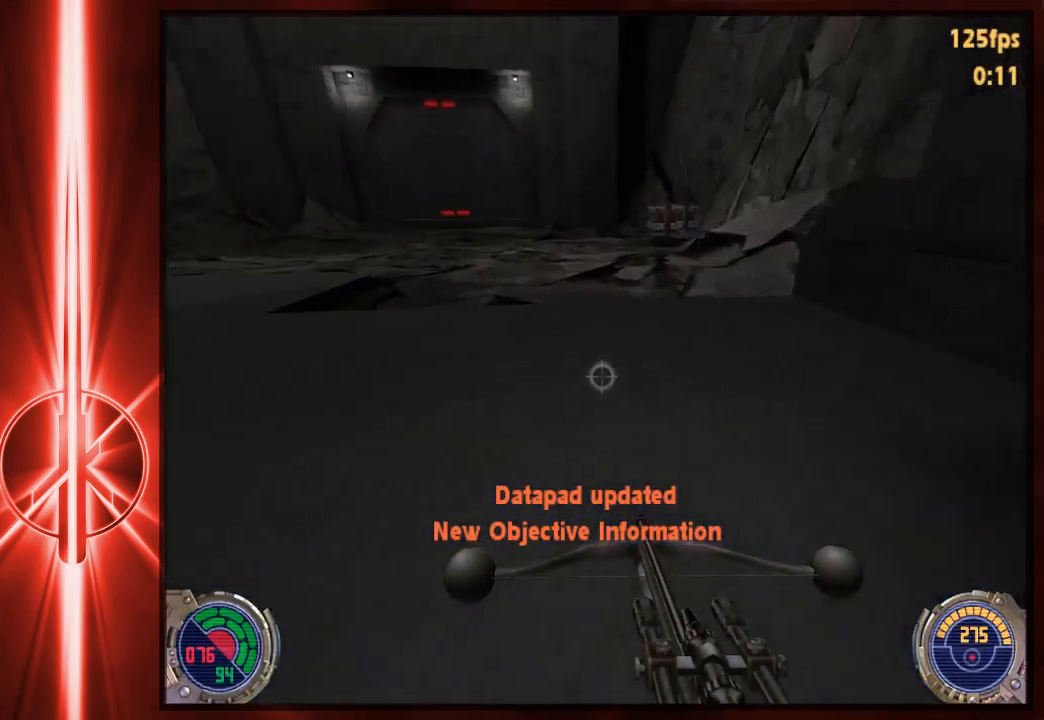
{"keys": ["a", "w"], "mouse": [], "events": [[50, "space", "down"], [217, "space", "up"]]}
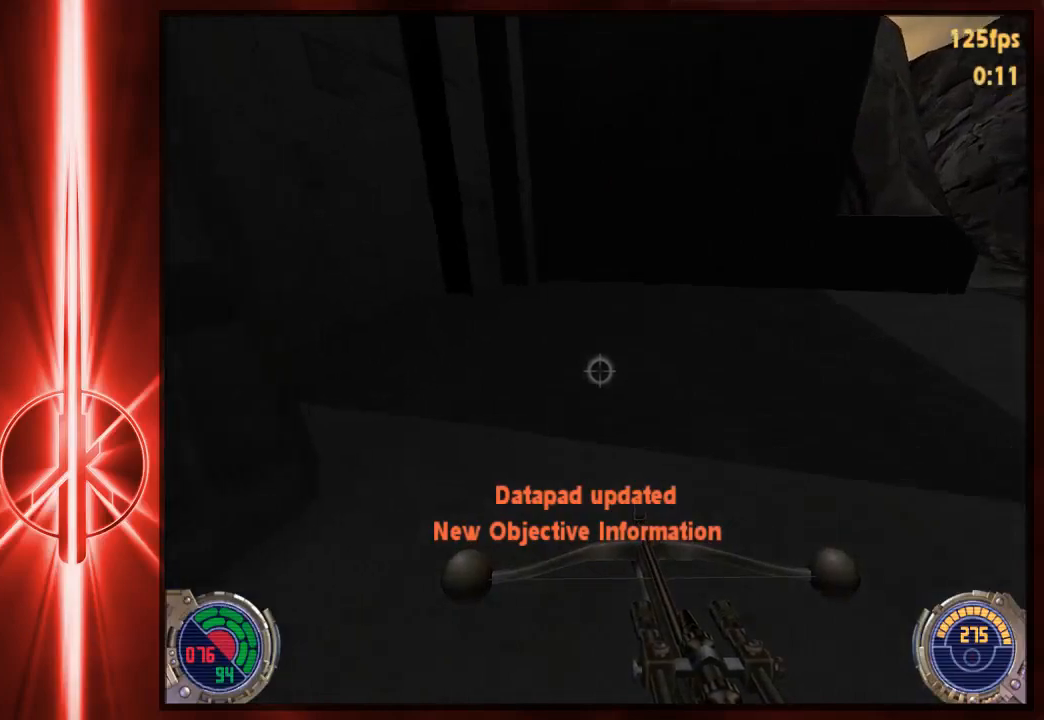
{"keys": ["a", "w"], "mouse": [], "events": [[117, "space", "down"], [250, "space", "up"]]}
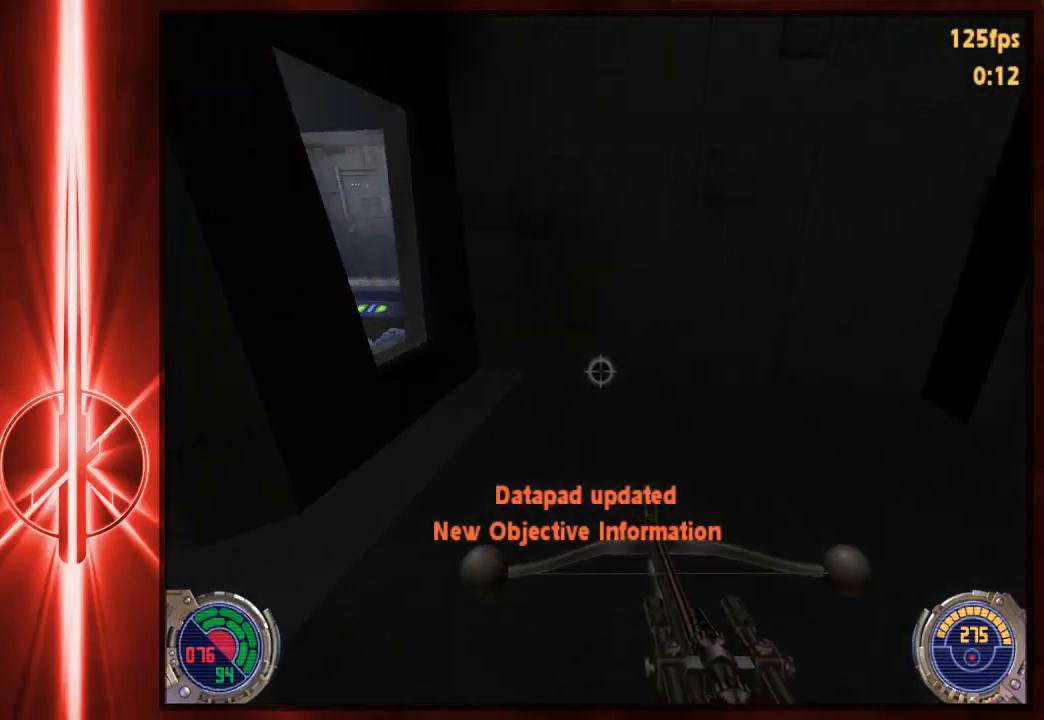
{"keys": [], "mouse": [], "events": [[300, "a", "up"], [400, "w", "up"]]}
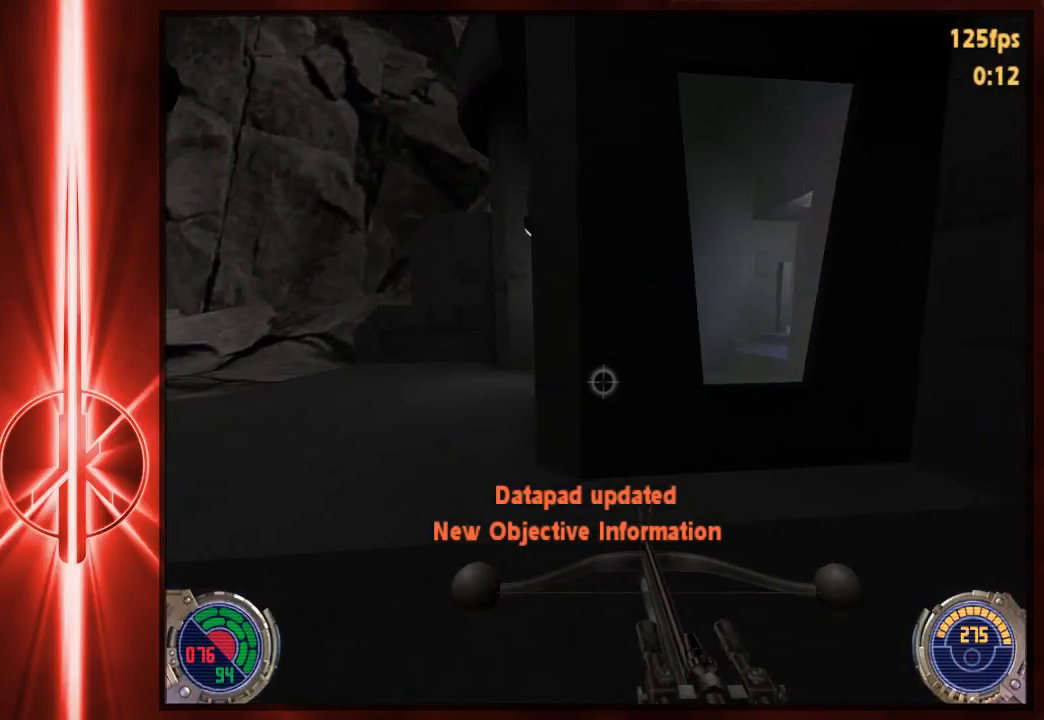
{"keys": [], "mouse": [], "events": [[200, "s", "down"], [300, "s", "up"]]}
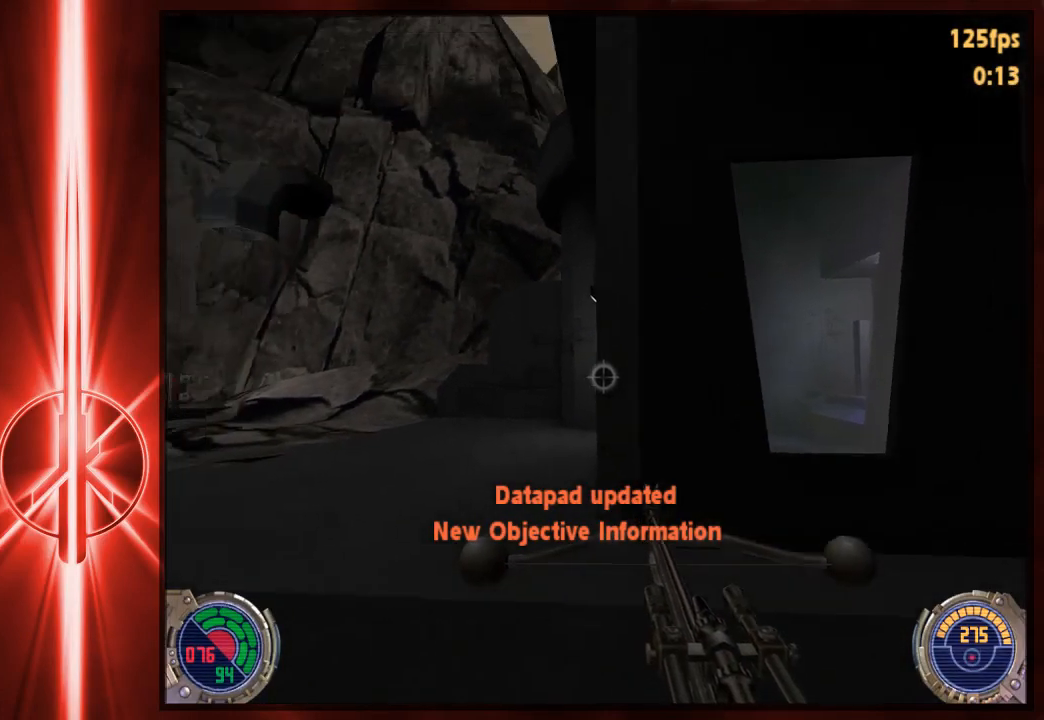
{"keys": ["a"], "mouse": [], "events": [[500, "a", "down"]]}
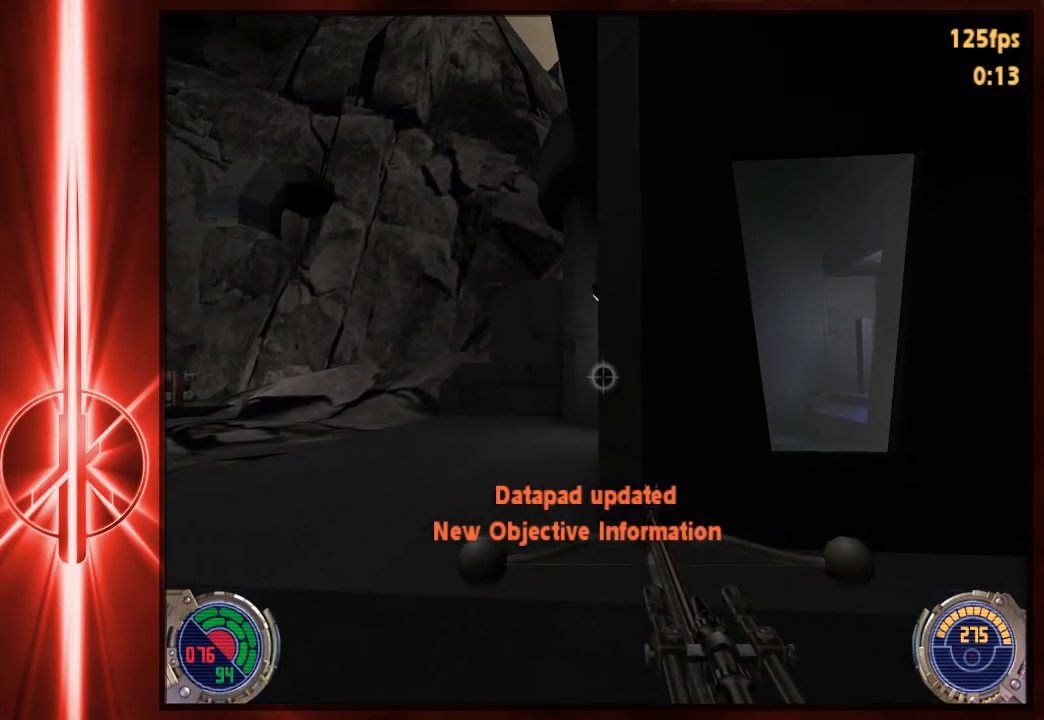
{"keys": [], "mouse": [], "events": [[183, "a", "up"], [183, "s", "down"], [250, "s", "up"]]}
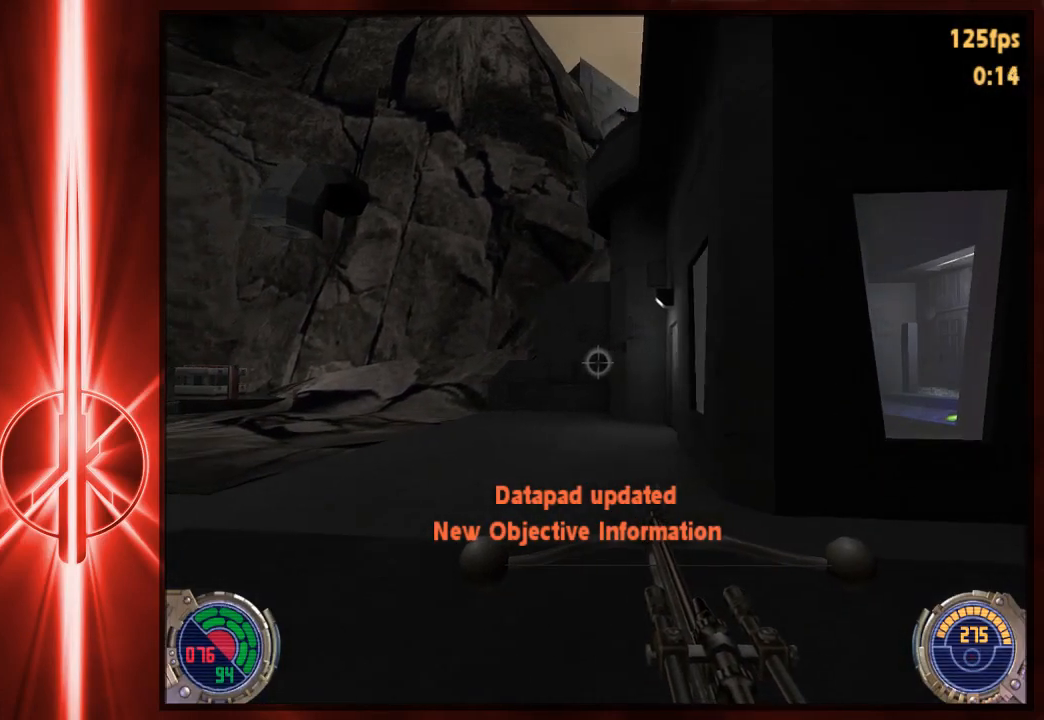
{"keys": [], "mouse": [], "events": [[83, "w", "down"], [217, "w", "up"]]}
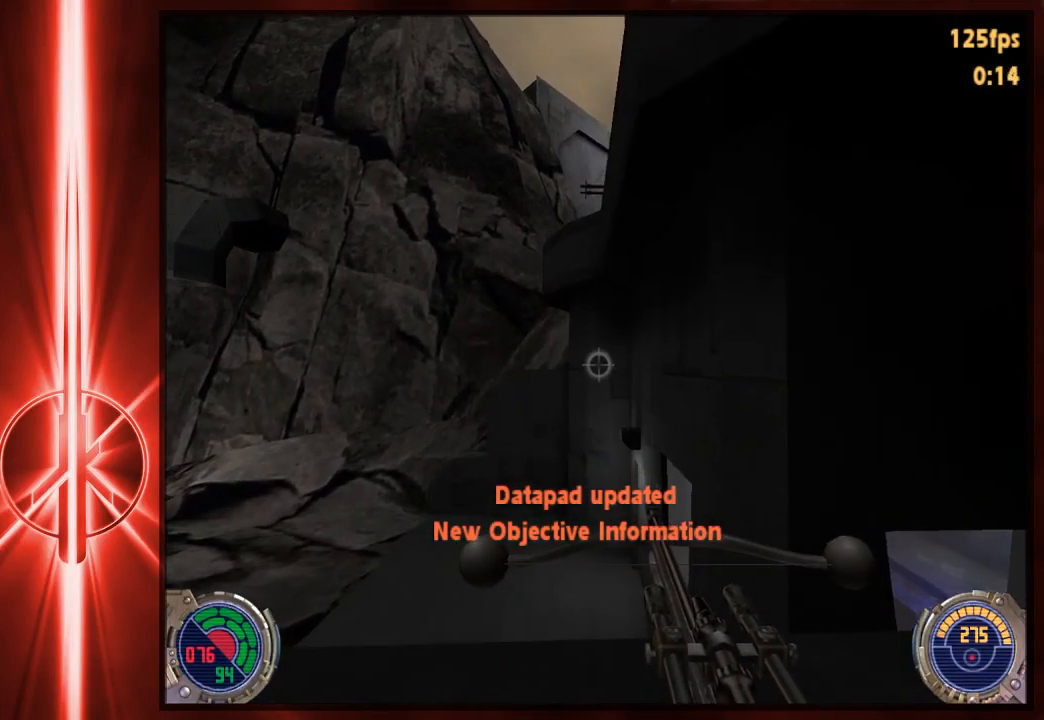
{"keys": [], "mouse": [], "events": [[17, "s", "down"], [83, "a", "down"], [117, "a", "up"], [117, "s", "up"]]}
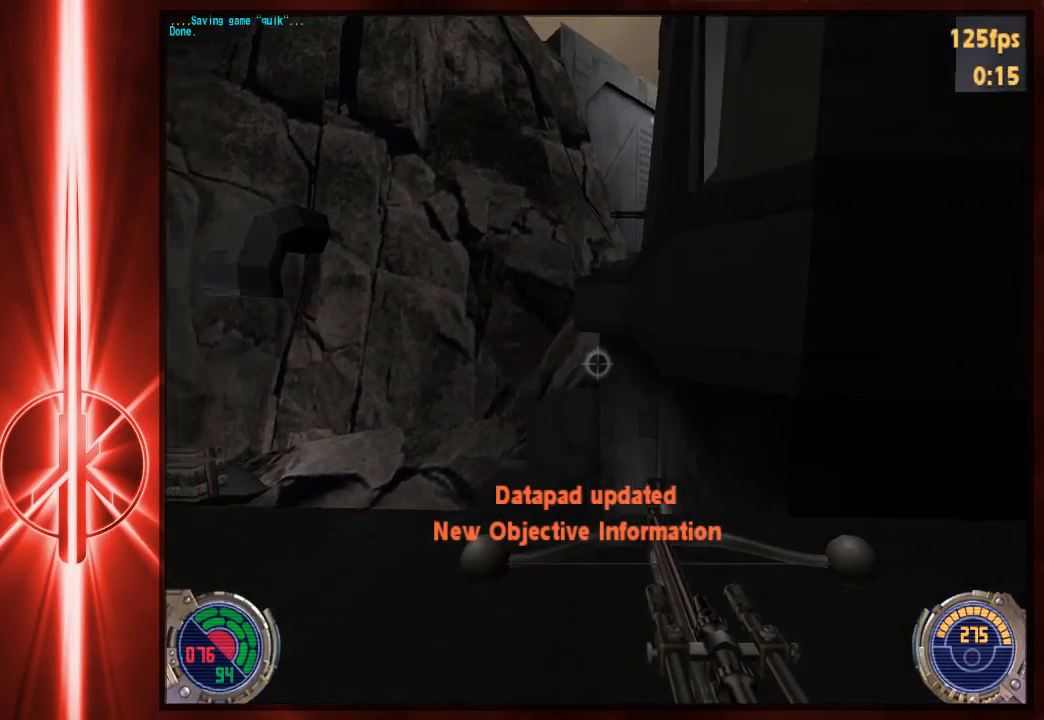
{"keys": ["d", "w"], "mouse": [], "events": [[367, "w", "down"], [467, "d", "down"]]}
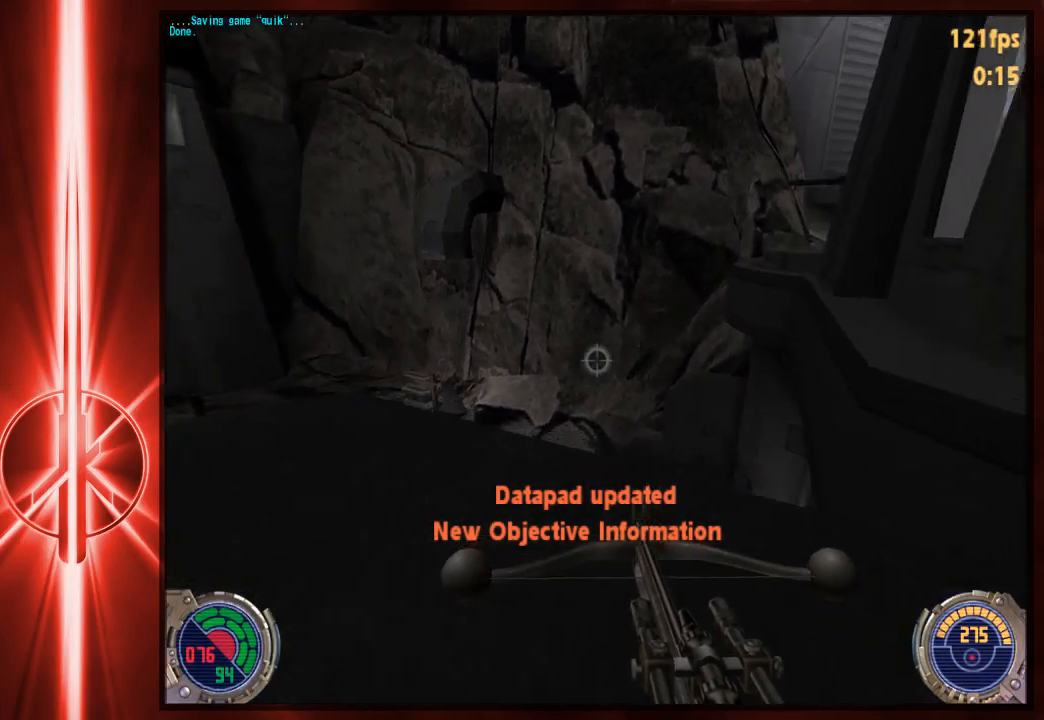
{"keys": ["a", "space", "w"], "mouse": [], "events": [[67, "space", "down"], [233, "space", "up"], [400, "a", "down"], [400, "space", "down"], [433, "d", "up"]]}
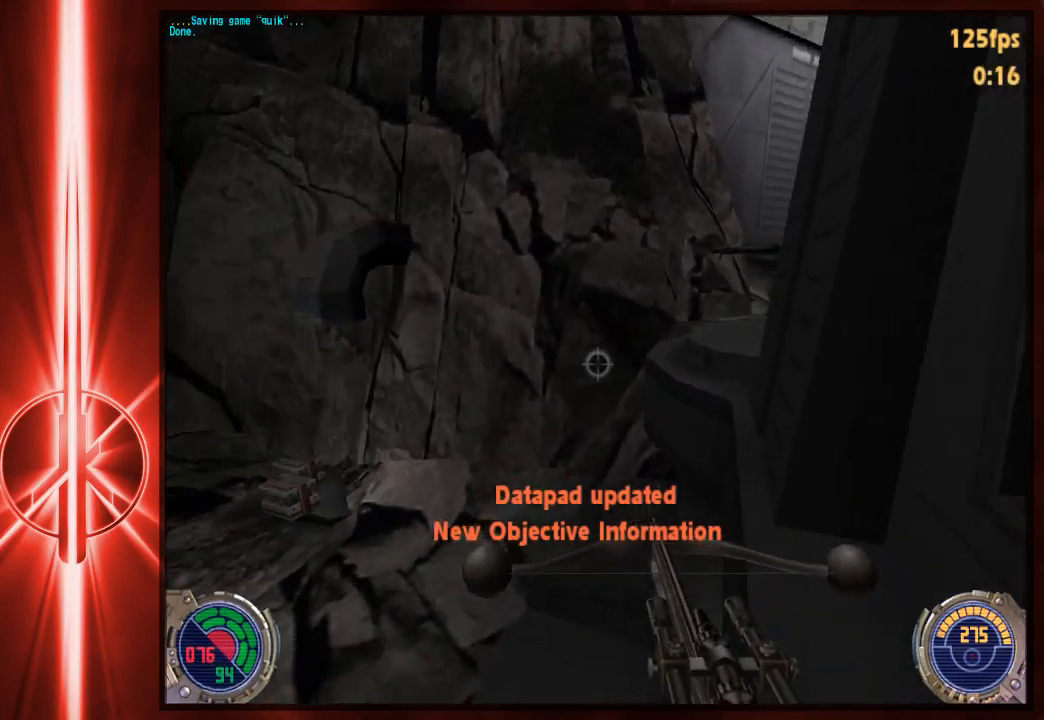
{"keys": ["d", "w"], "mouse": [], "events": [[167, "d", "down"], [200, "a", "up"], [300, "space", "up"]]}
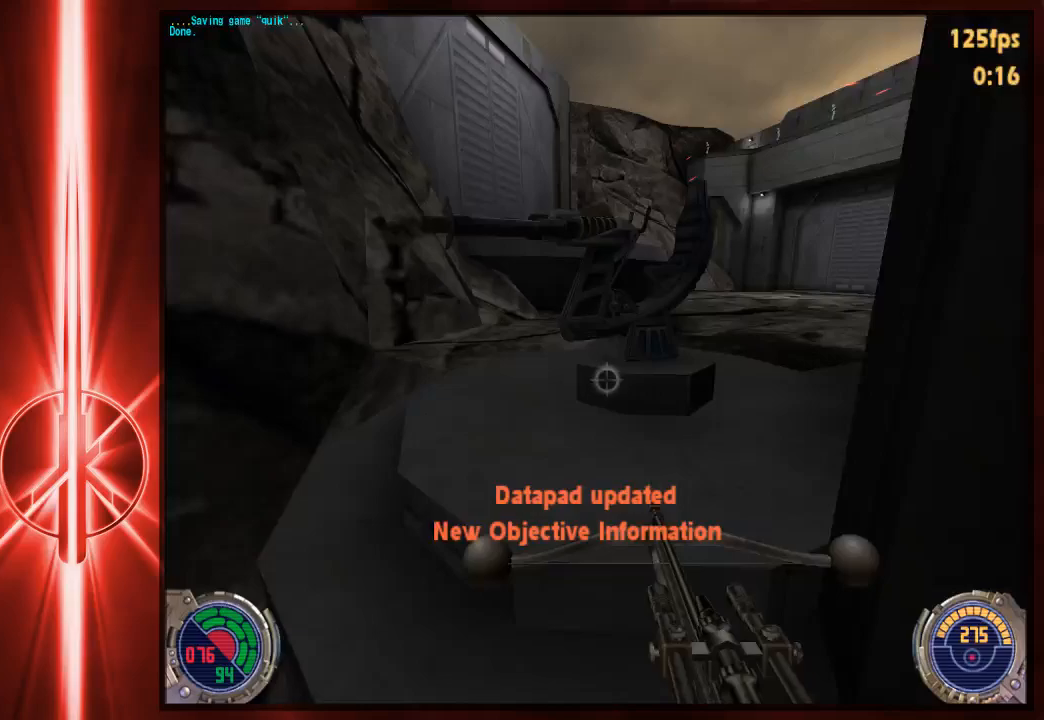
{"keys": ["e"], "mouse": [], "events": [[167, "d", "up"], [450, "e", "down"], [483, "w", "up"]]}
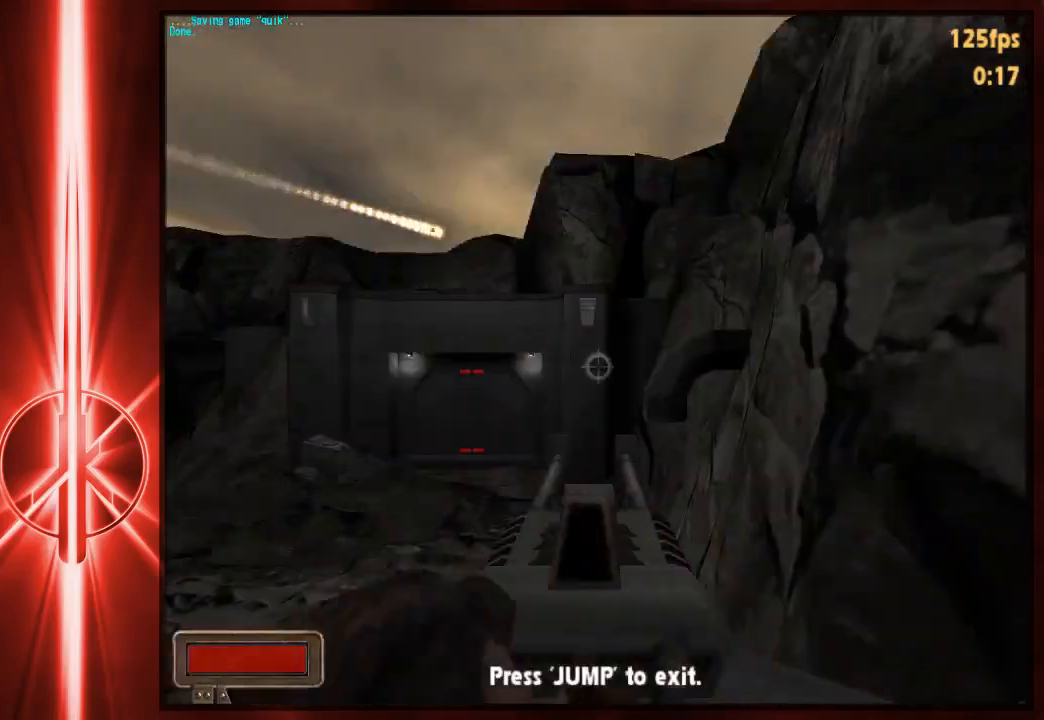
{"keys": [], "mouse": [], "events": [[50, "e", "up"], [217, "mouse_left", "down"], [283, "mouse_left", "up"]]}